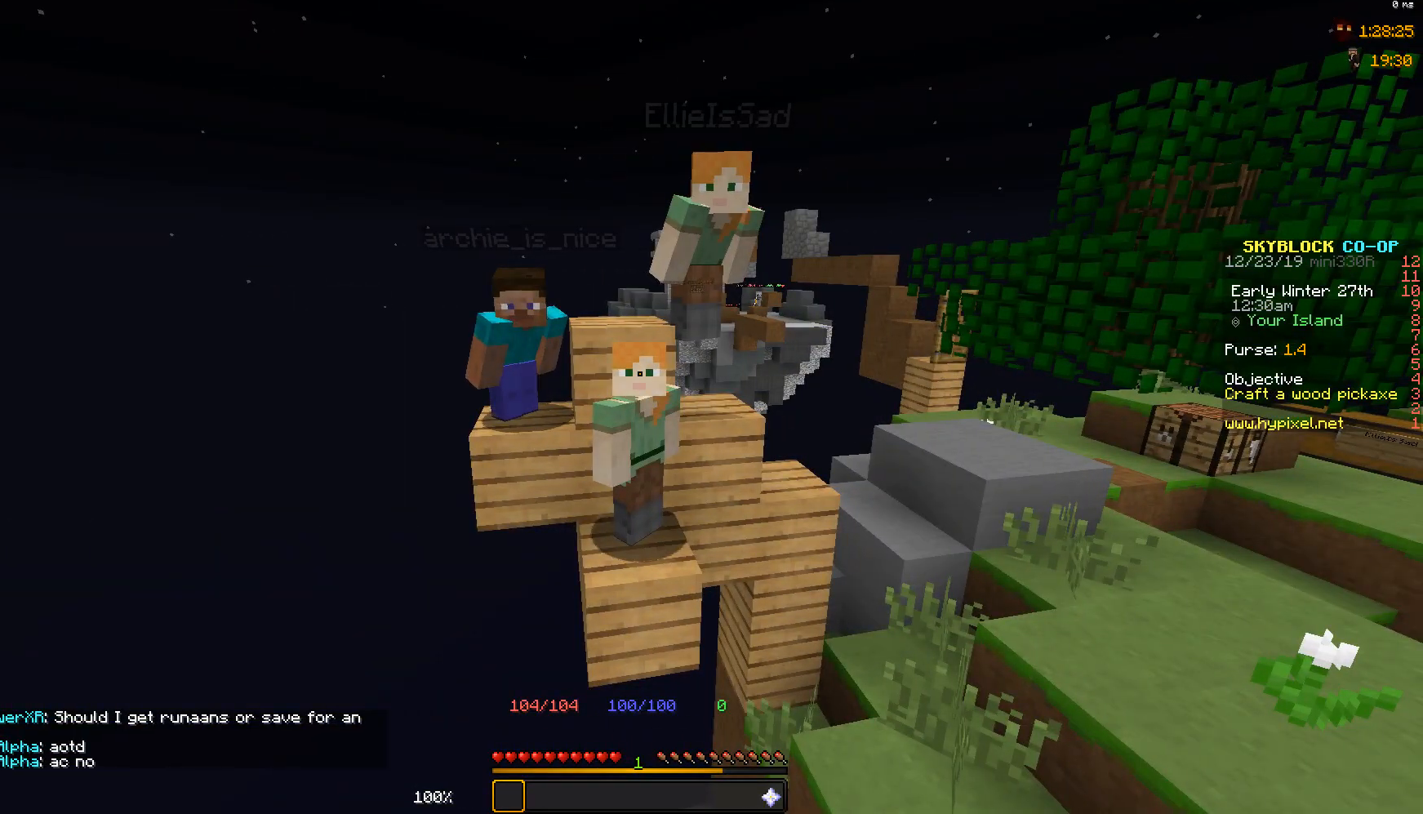
Gameplay with keyboard and mouse; each line is a JSON object with the keys and mouse buttons held at the frame after it. "events" lists presses ("down") and releases ("up") of "a", "d", "s", "space", "w", "mouse_left" and "mouse_right" between this image and that frame as [ms after this image, input, new state], when the widget could be followed in between. "mouse_left", "mouse_right" = the "left", "right" buttons of the "mouse" list. No other keys are recorded. Fast repeated clicks can show as one long hold. Mouse movement is not recorded.
{"keys": [], "mouse": [], "events": []}
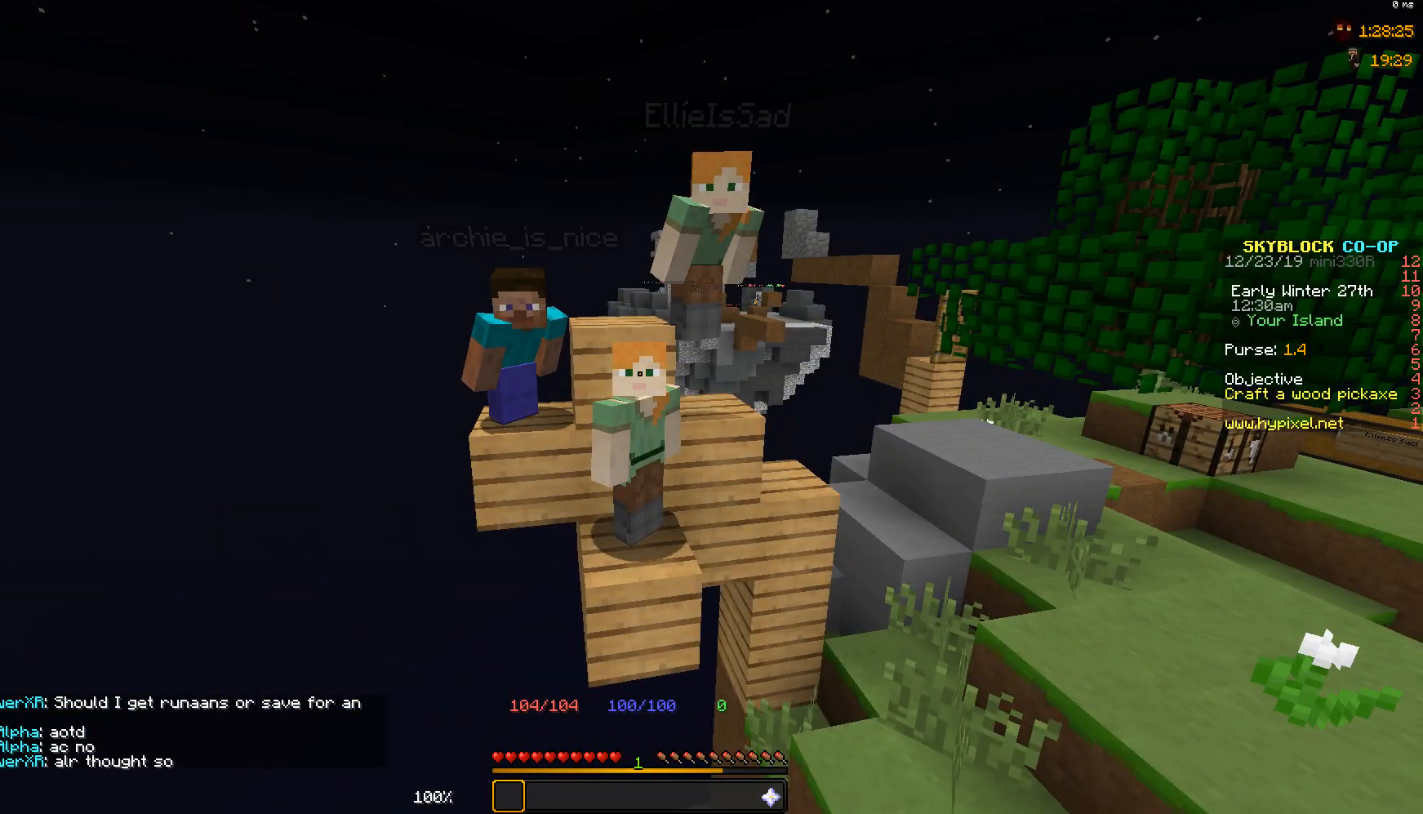
{"keys": [], "mouse": [], "events": []}
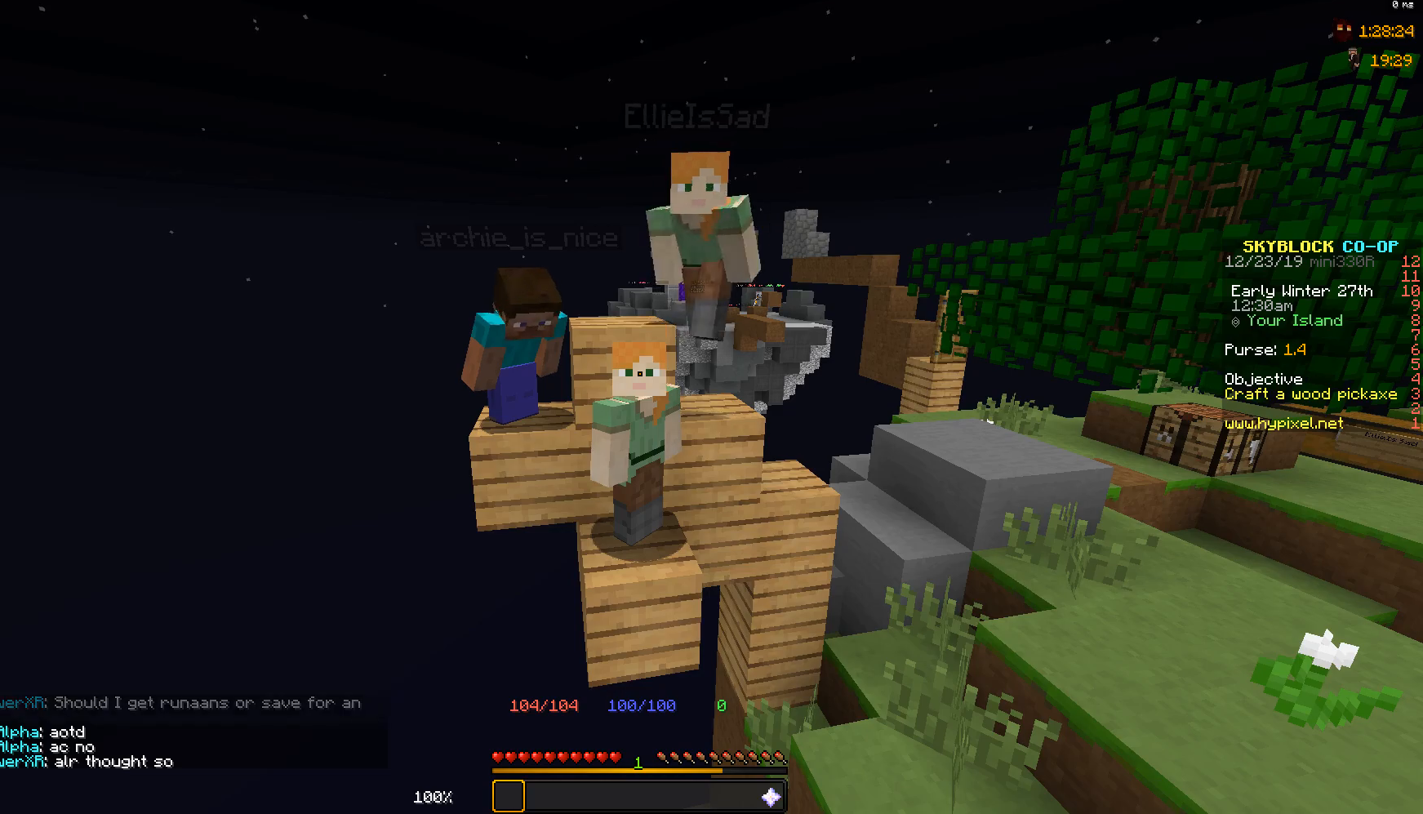
{"keys": [], "mouse": [], "events": []}
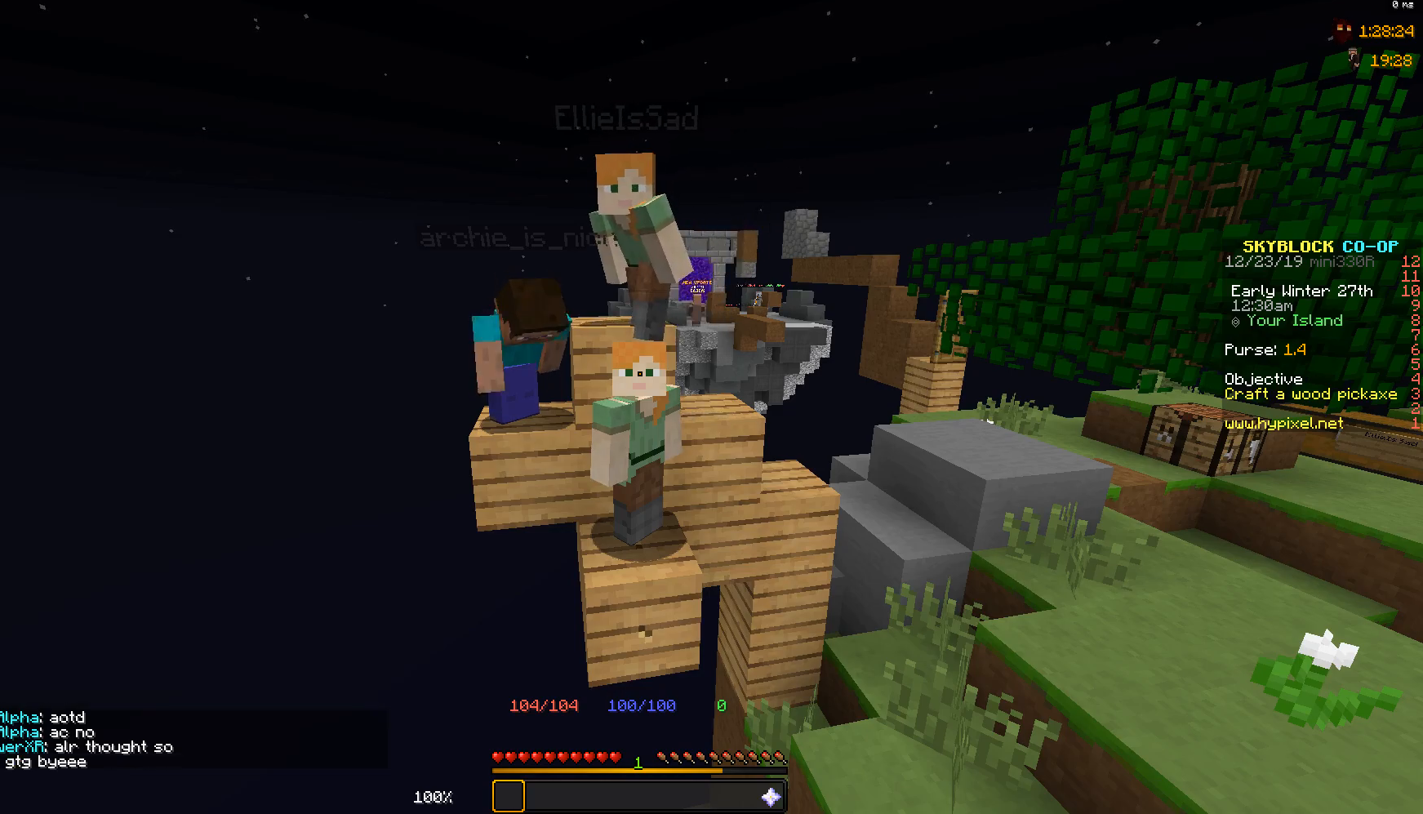
{"keys": [], "mouse": [], "events": []}
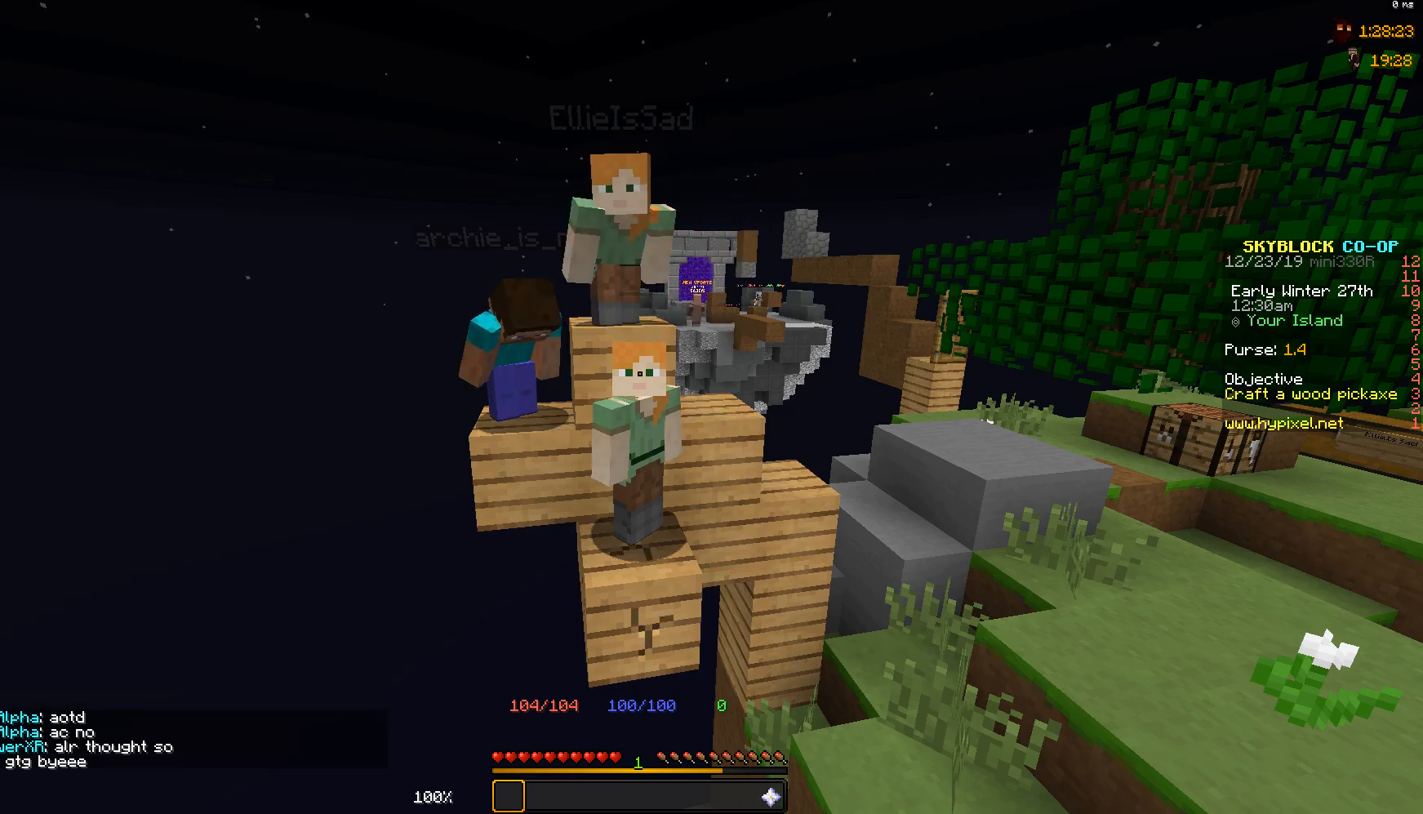
{"keys": [], "mouse": [], "events": []}
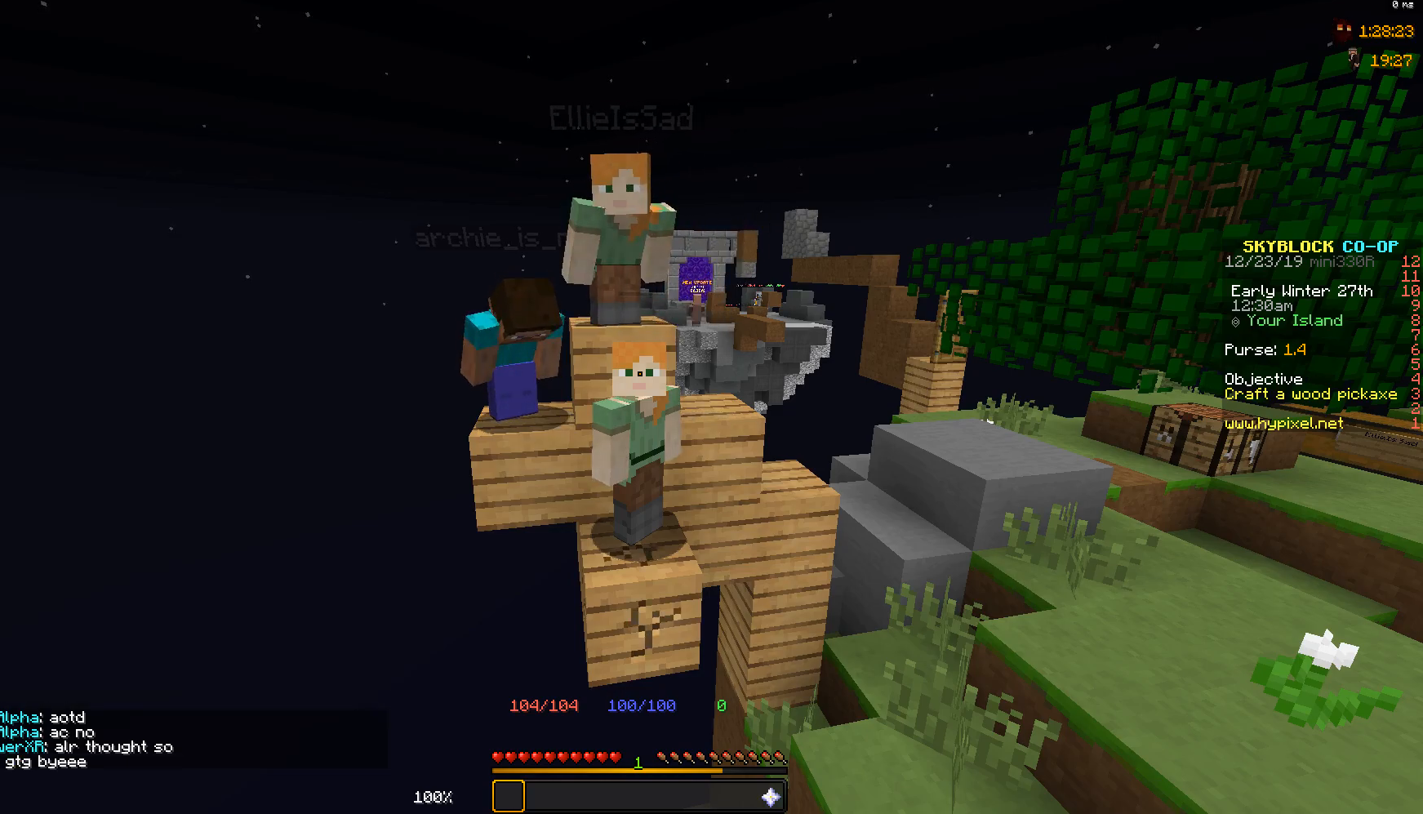
{"keys": [], "mouse": [], "events": []}
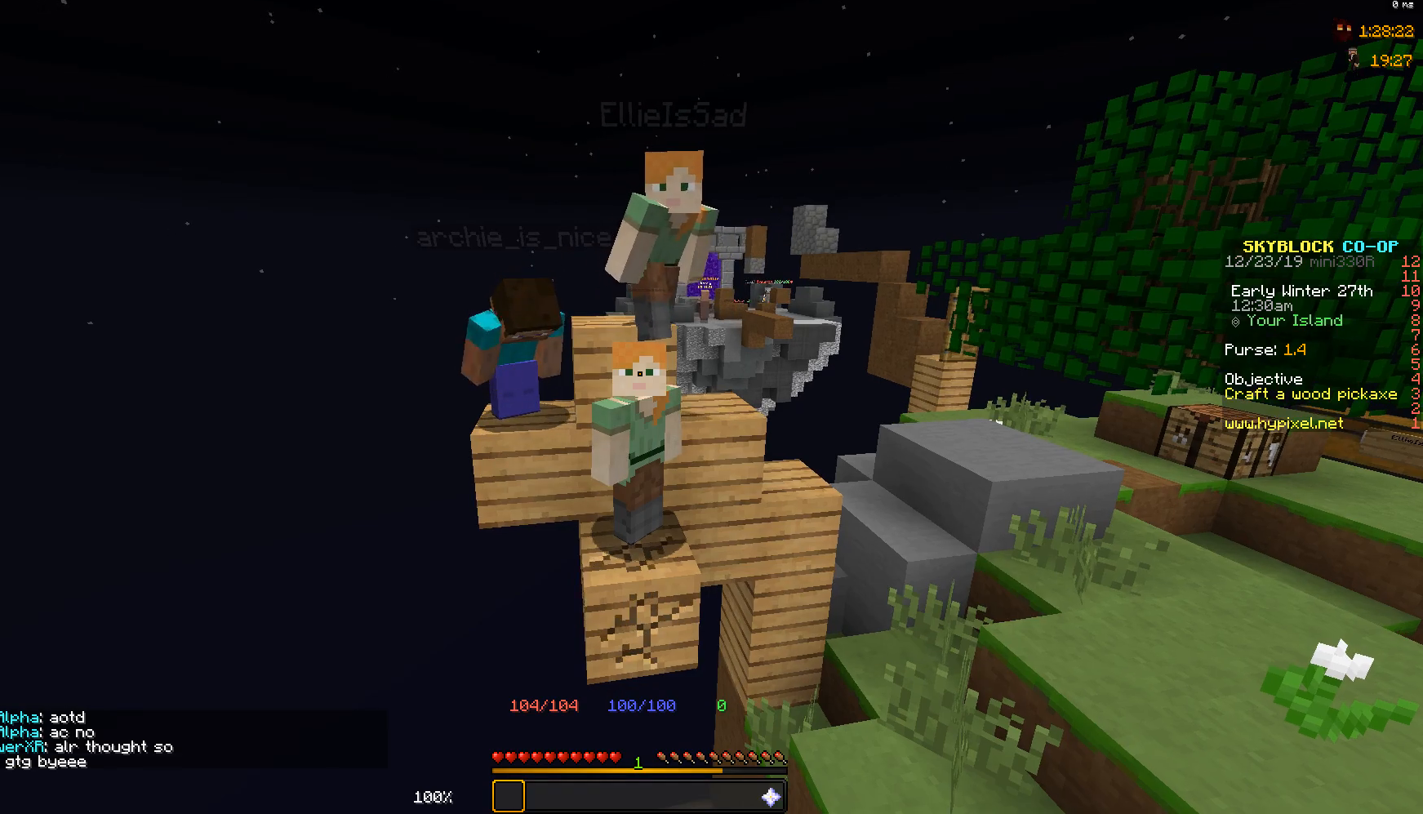
{"keys": [], "mouse": [], "events": []}
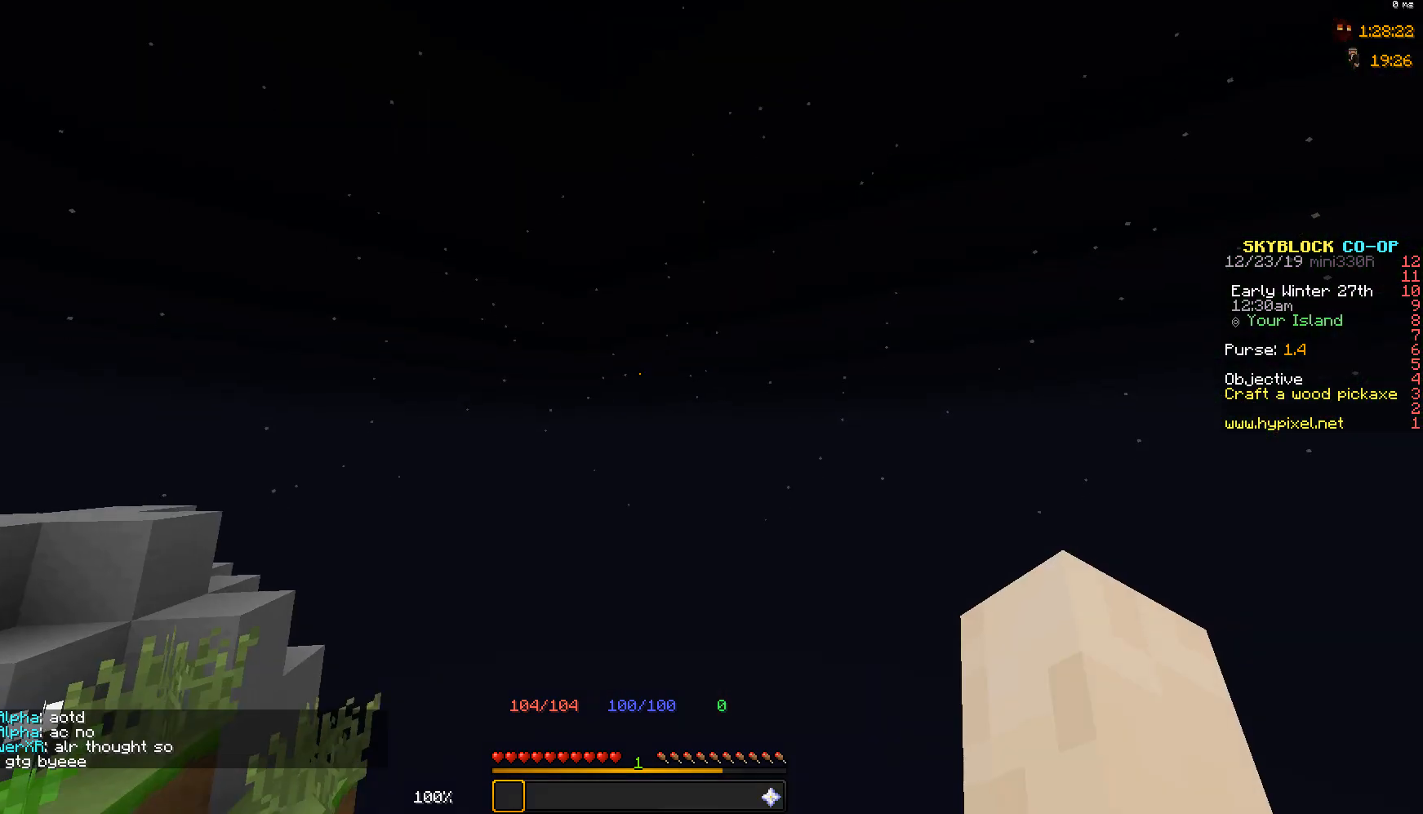
{"keys": ["space", "w"], "mouse": [], "events": [[100, "w", "down"], [350, "space", "down"]]}
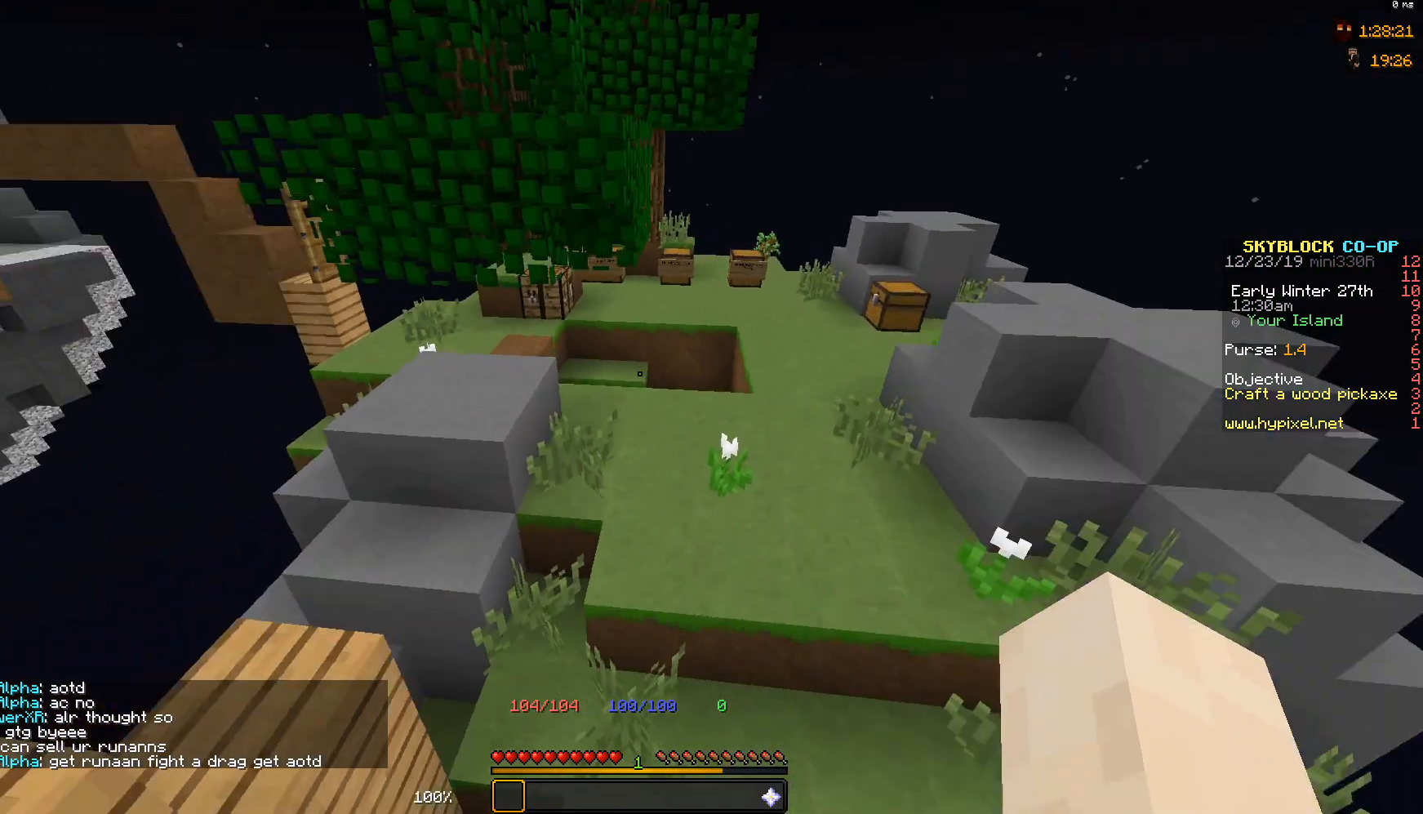
{"keys": [], "mouse": [], "events": [[150, "space", "up"], [250, "d", "down"], [283, "w", "up"], [400, "d", "up"]]}
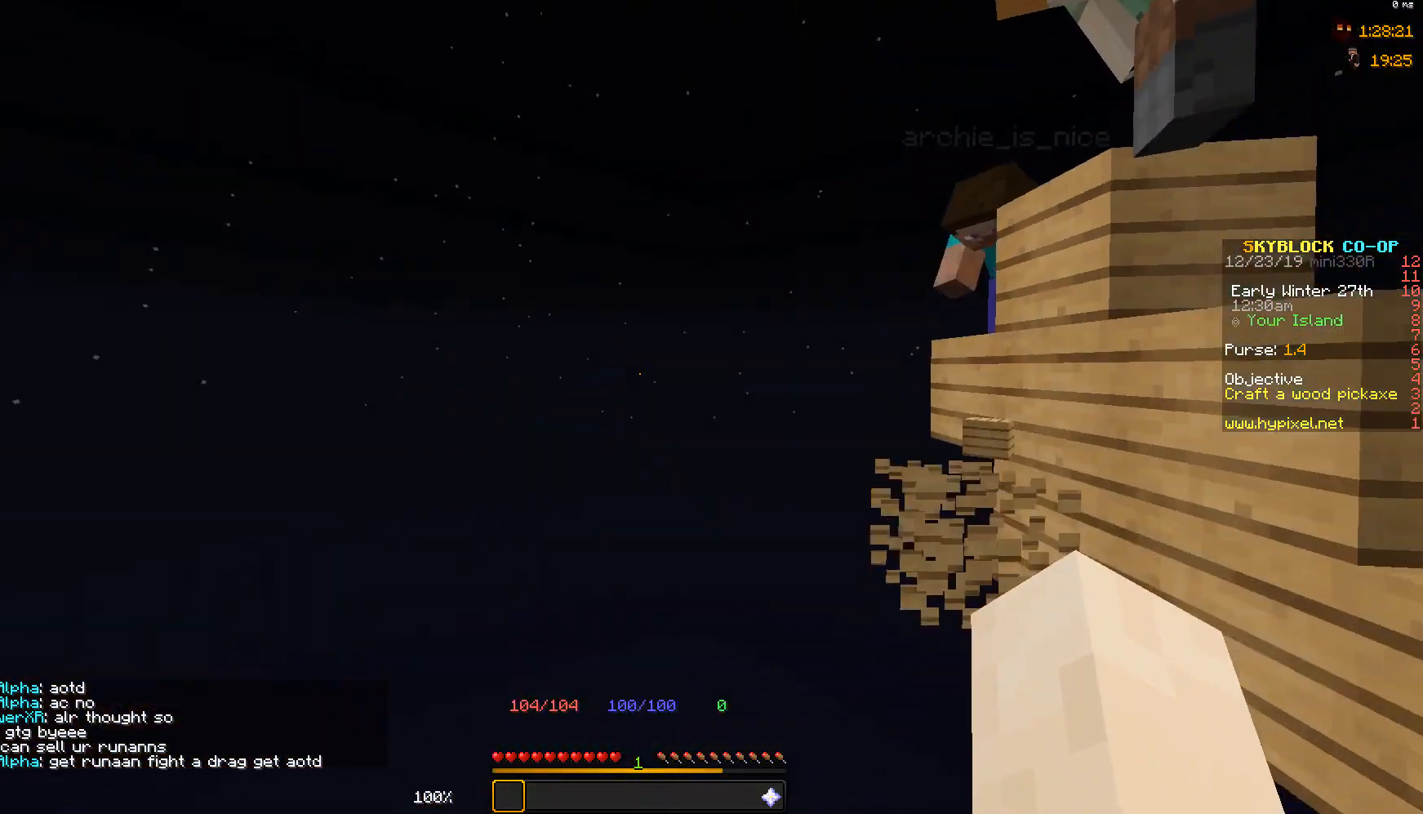
{"keys": [], "mouse": [], "events": []}
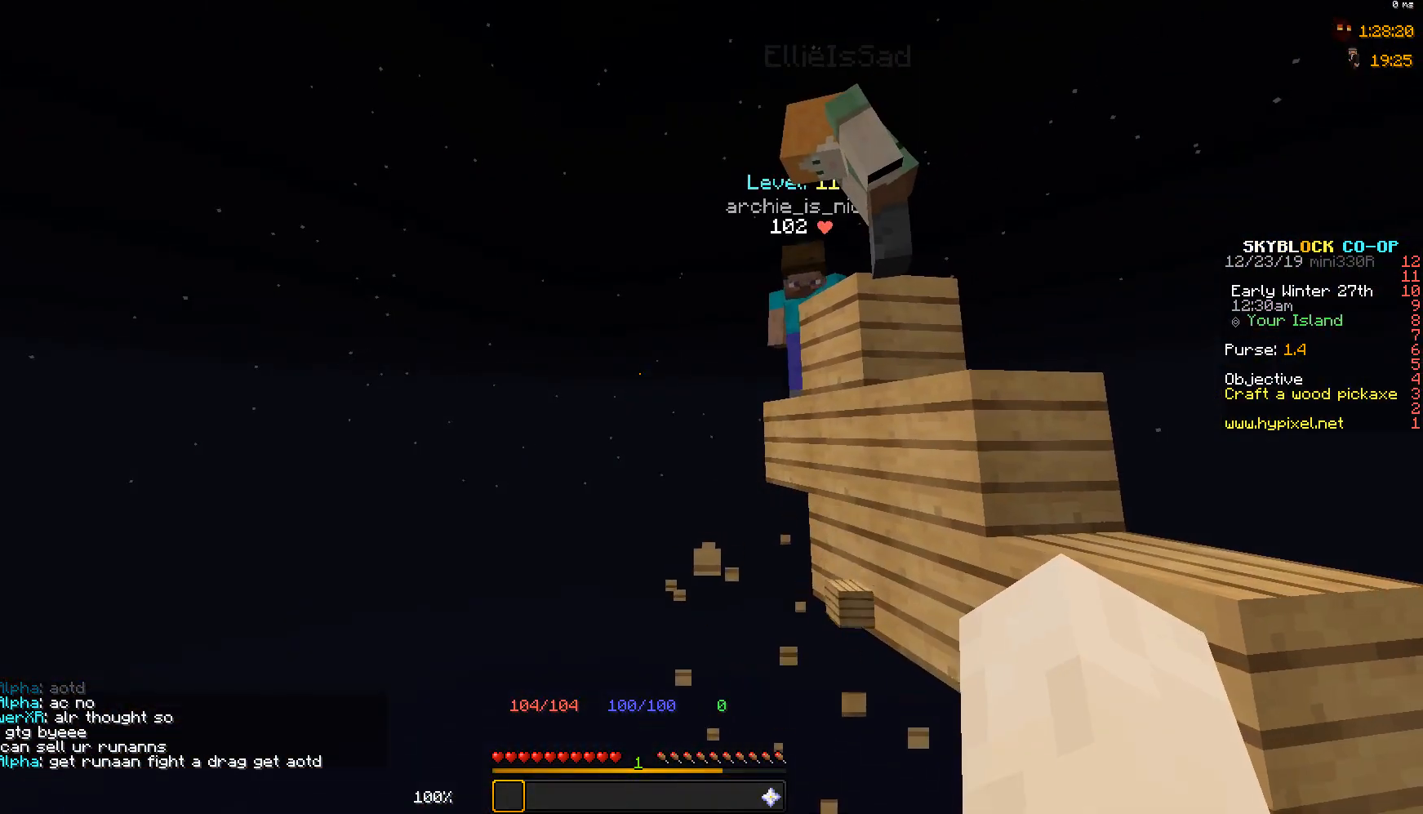
{"keys": ["s"], "mouse": [], "events": [[483, "s", "down"]]}
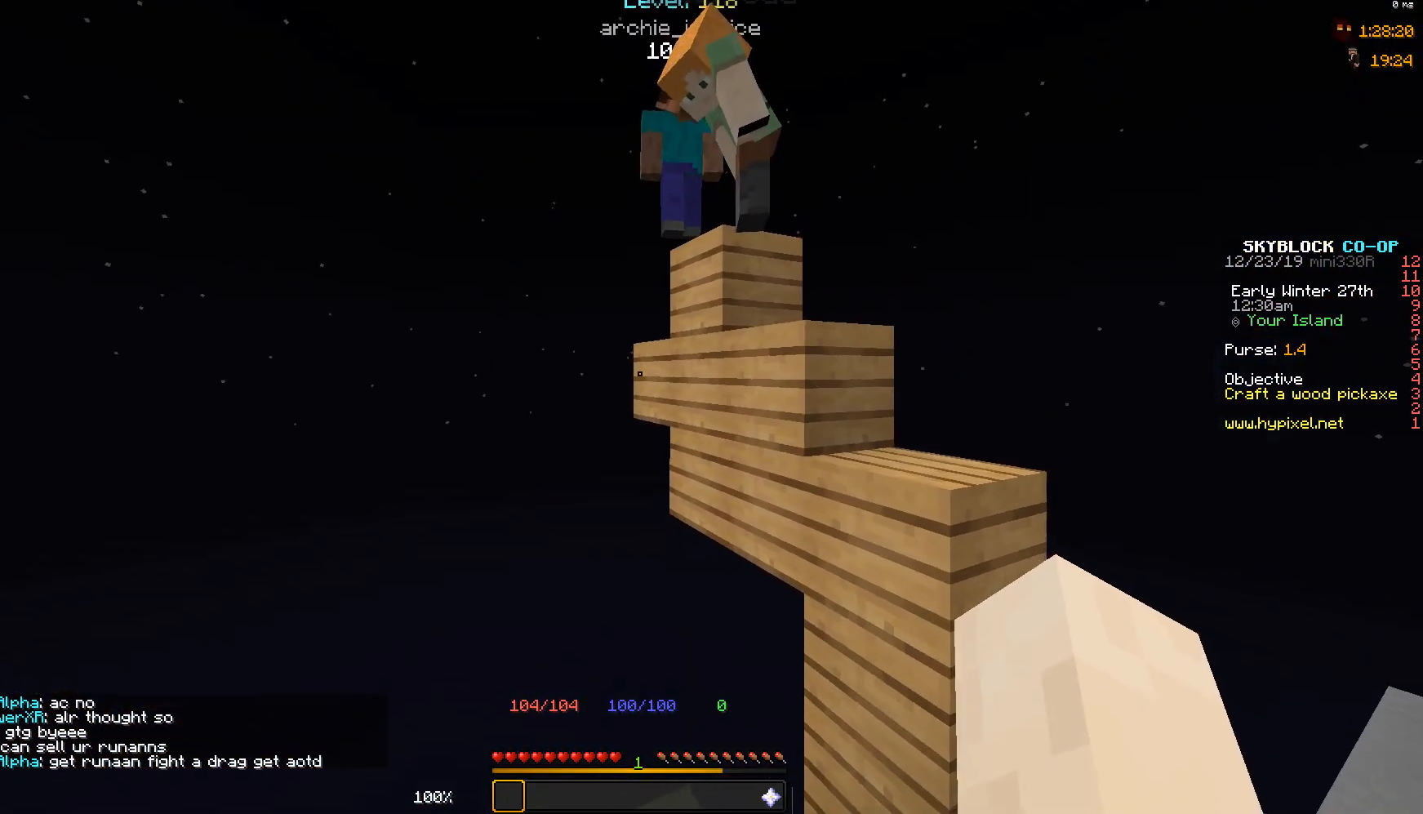
{"keys": [], "mouse": [], "events": [[133, "s", "up"]]}
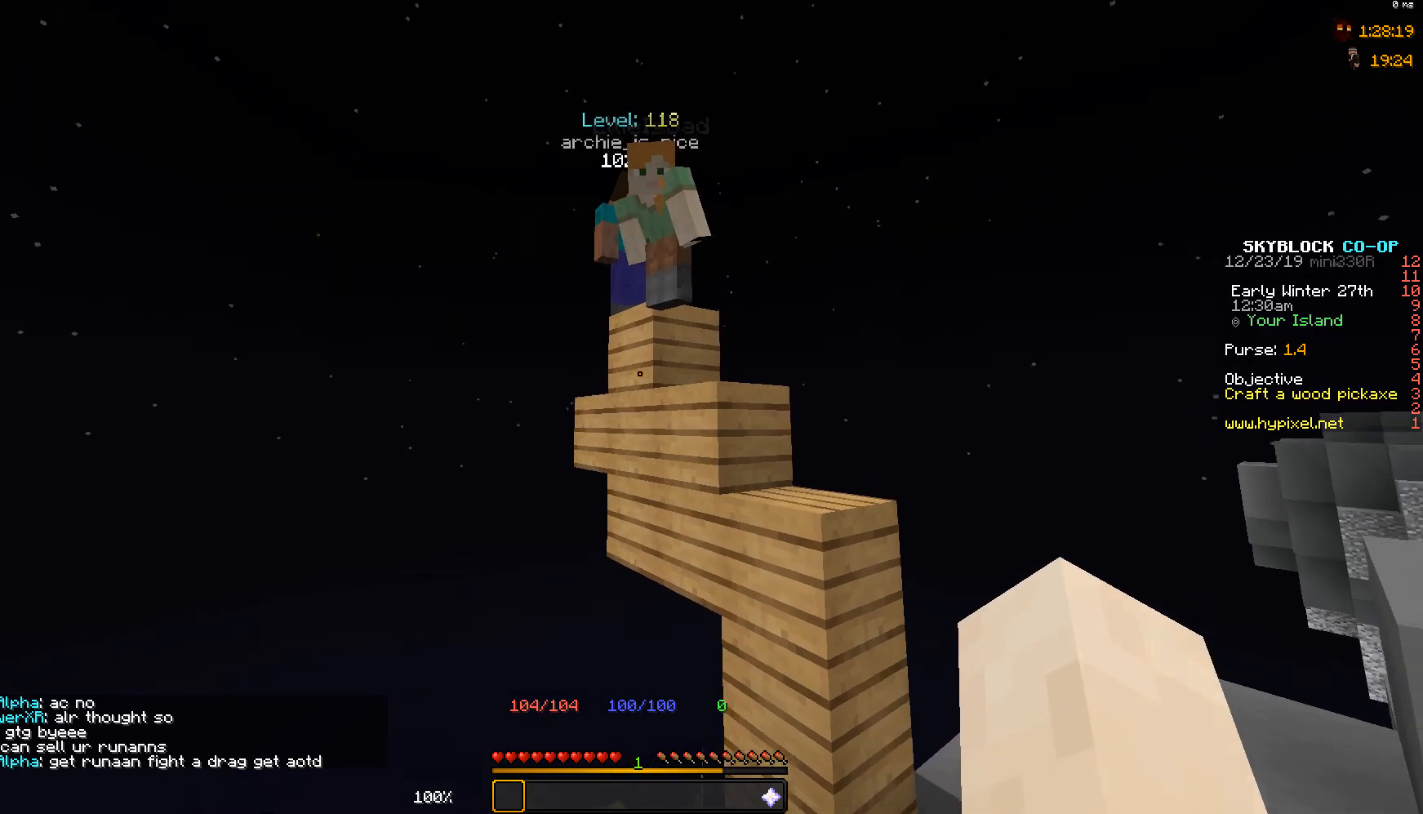
{"keys": [], "mouse": [], "events": []}
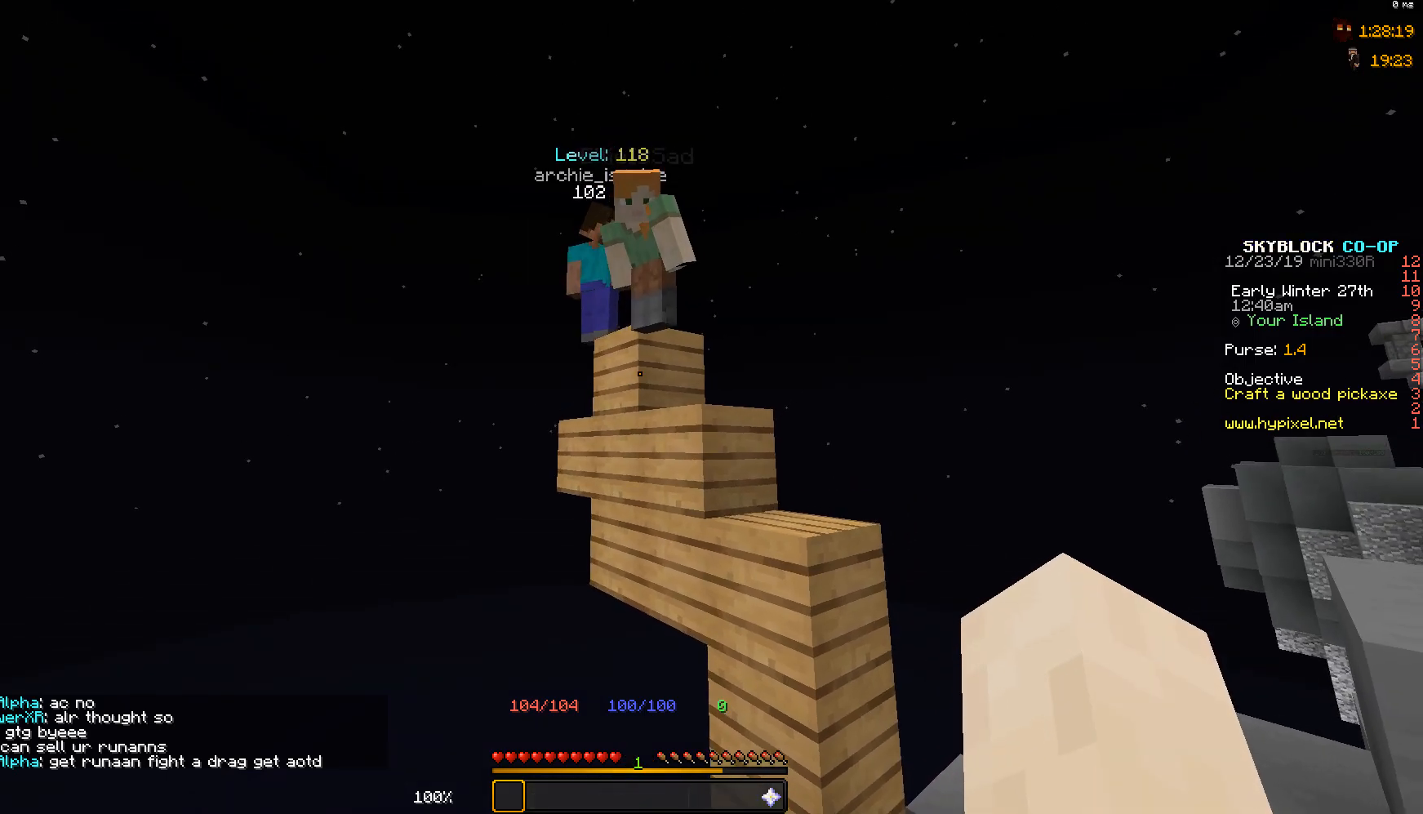
{"keys": ["a", "w"], "mouse": [], "events": [[83, "d", "down"], [300, "d", "up"], [433, "w", "down"], [500, "a", "down"]]}
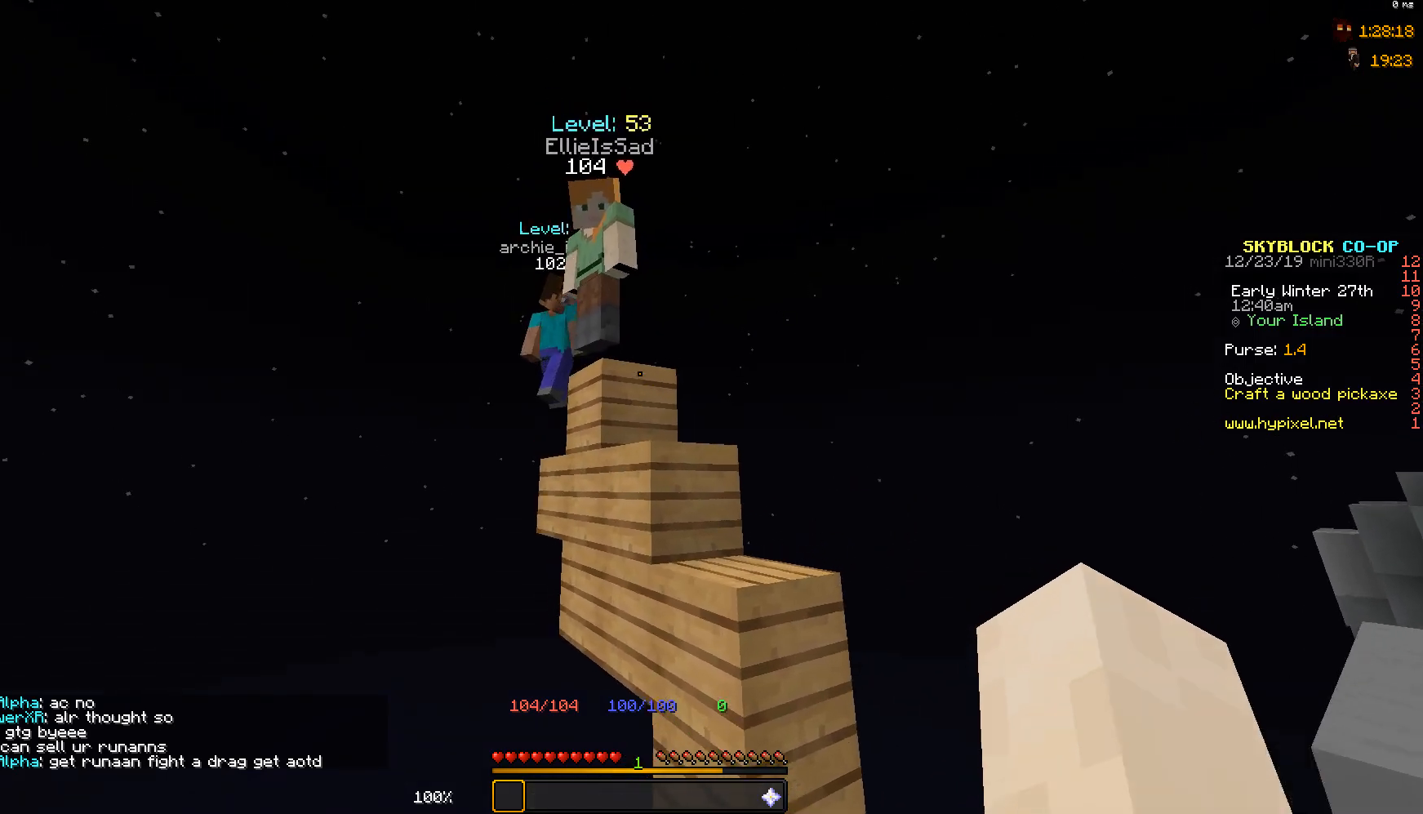
{"keys": ["s"], "mouse": [], "events": [[150, "w", "up"], [200, "a", "up"], [400, "s", "down"]]}
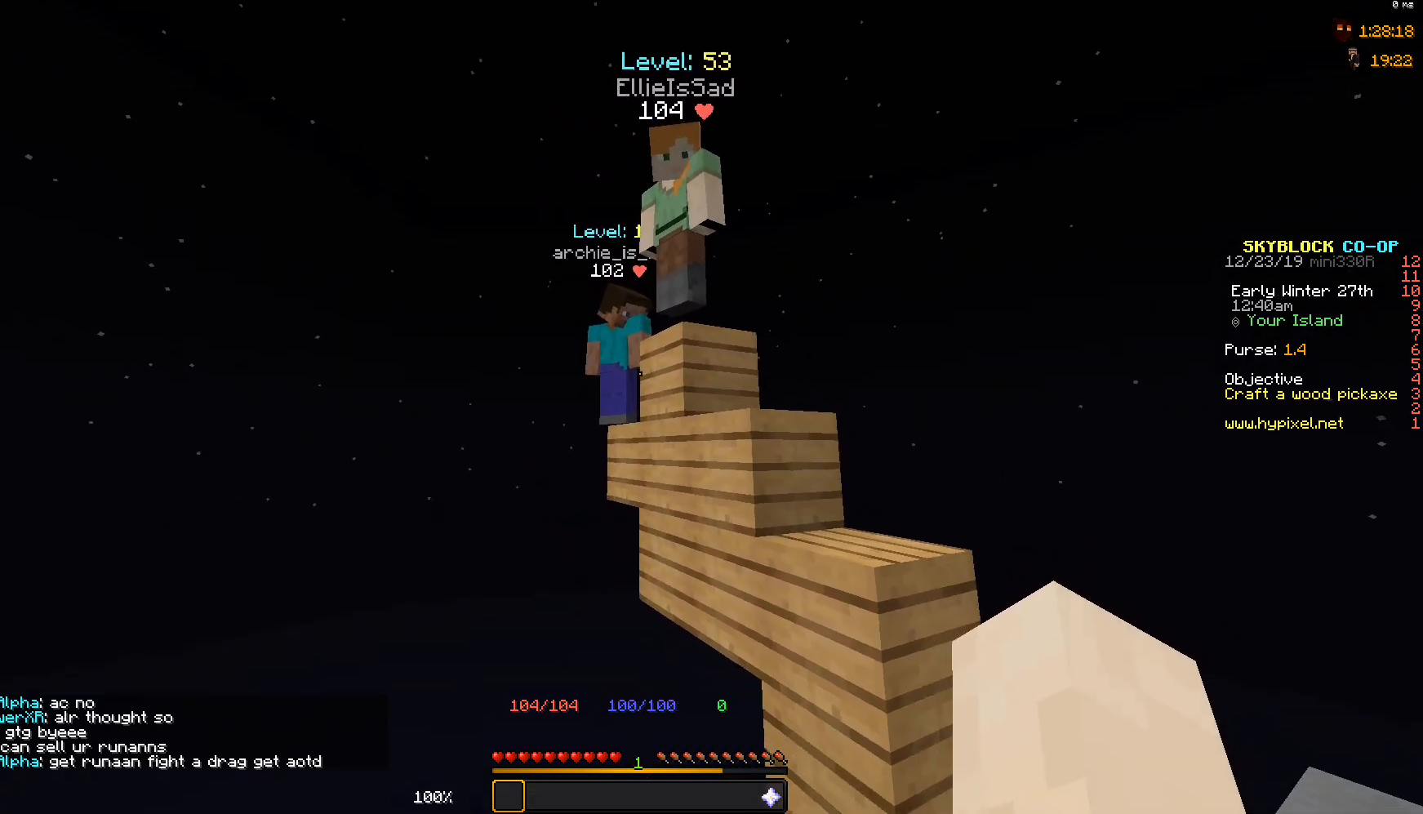
{"keys": ["w"], "mouse": [], "events": [[200, "s", "up"], [333, "w", "down"]]}
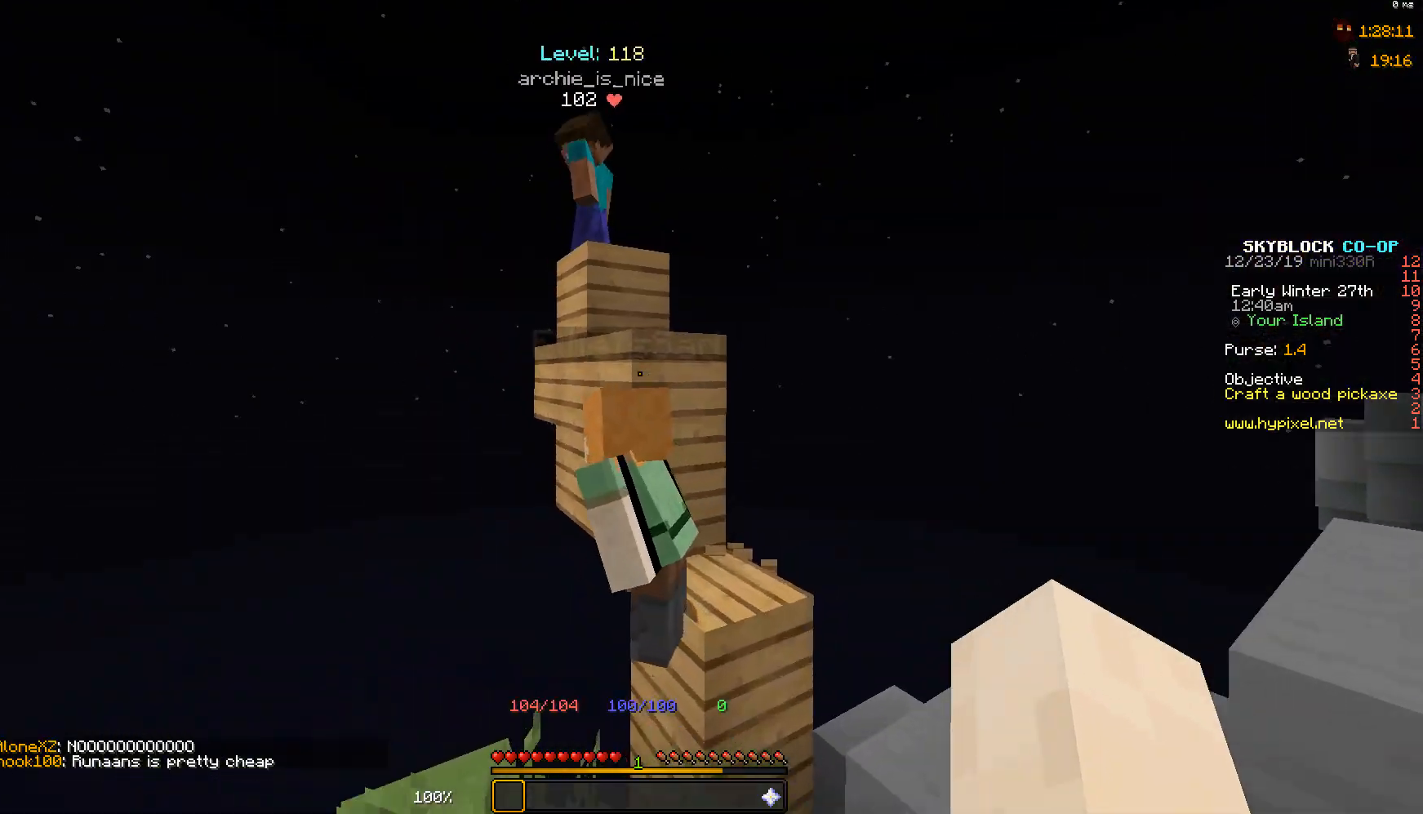
{"keys": [], "mouse": [], "events": [[83, "w", "up"]]}
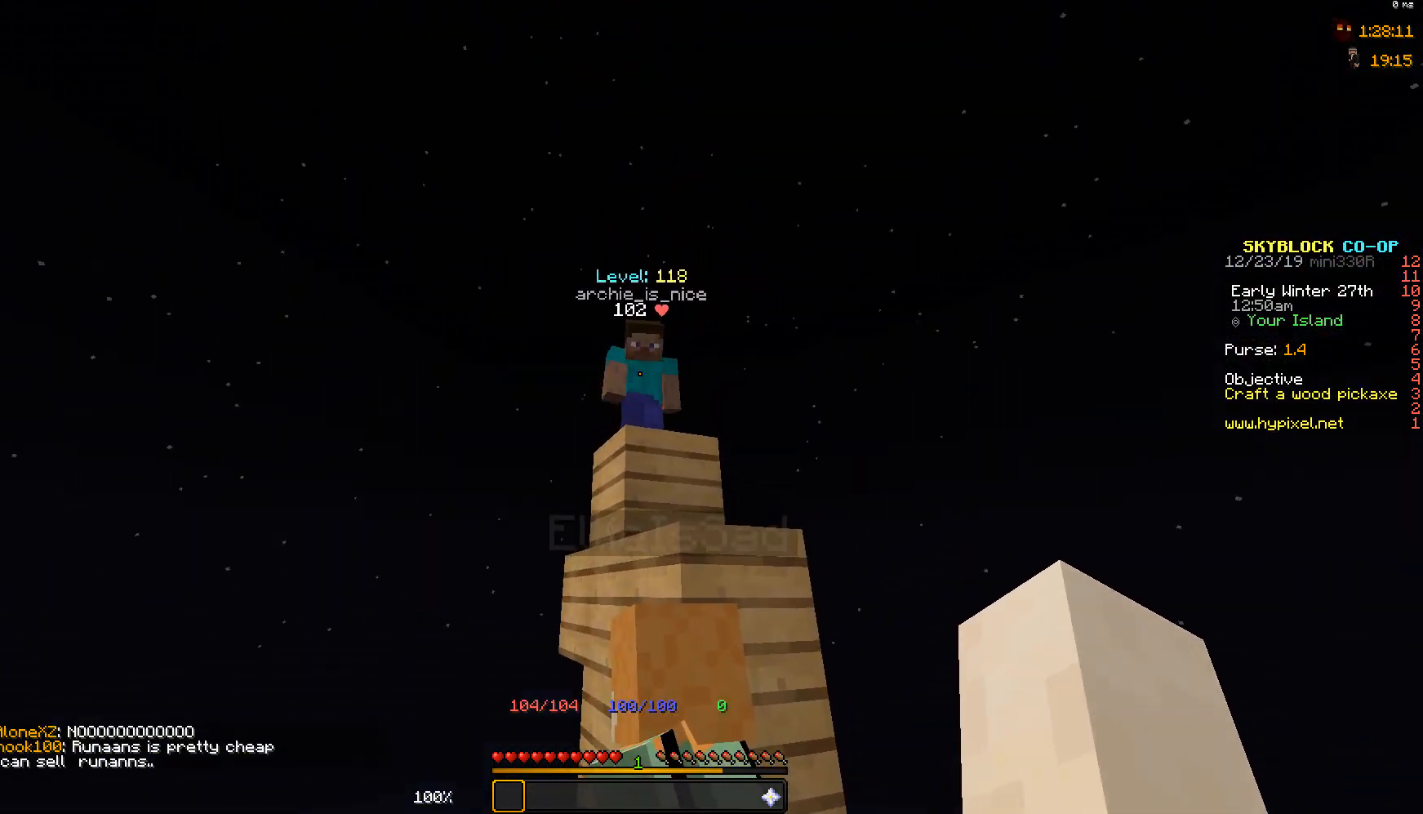
{"keys": [], "mouse": ["left"], "events": [[433, "mouse_left", "down"]]}
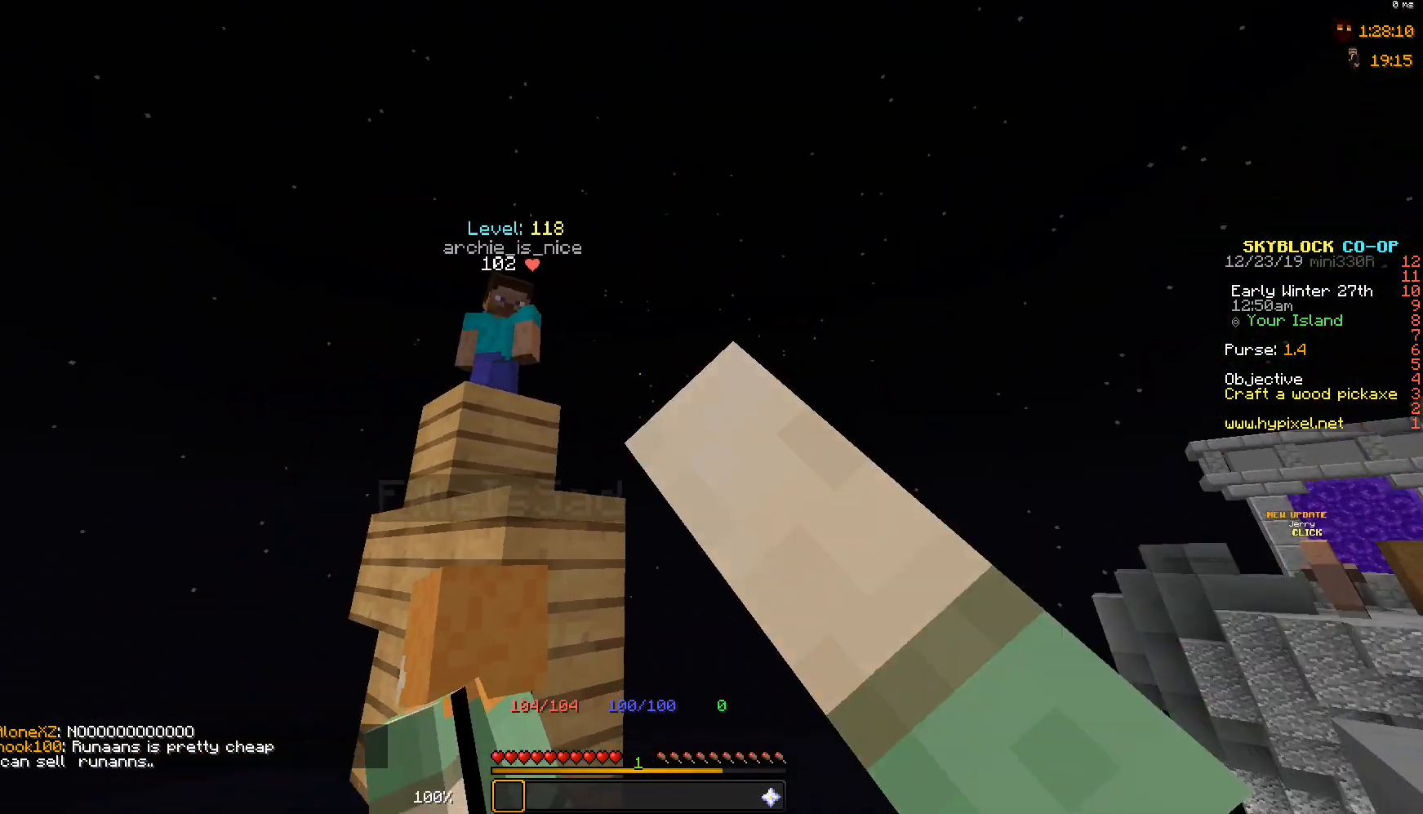
{"keys": ["d", "space", "w"], "mouse": [], "events": [[83, "mouse_left", "up"], [117, "mouse_left", "down"], [217, "d", "down"], [217, "mouse_left", "up"], [467, "space", "down"], [467, "w", "down"]]}
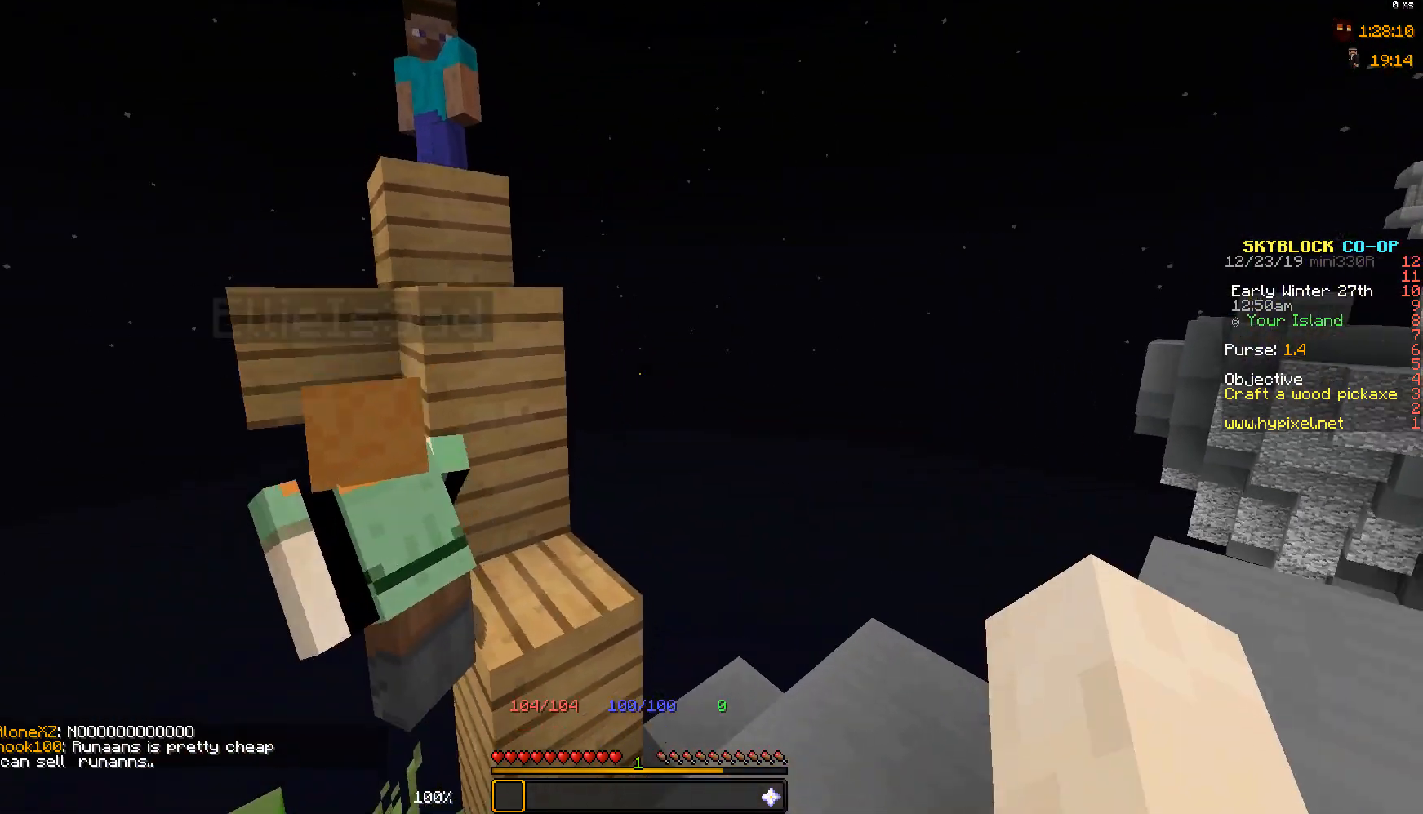
{"keys": [], "mouse": [], "events": [[217, "space", "up"], [217, "w", "up"], [267, "d", "up"]]}
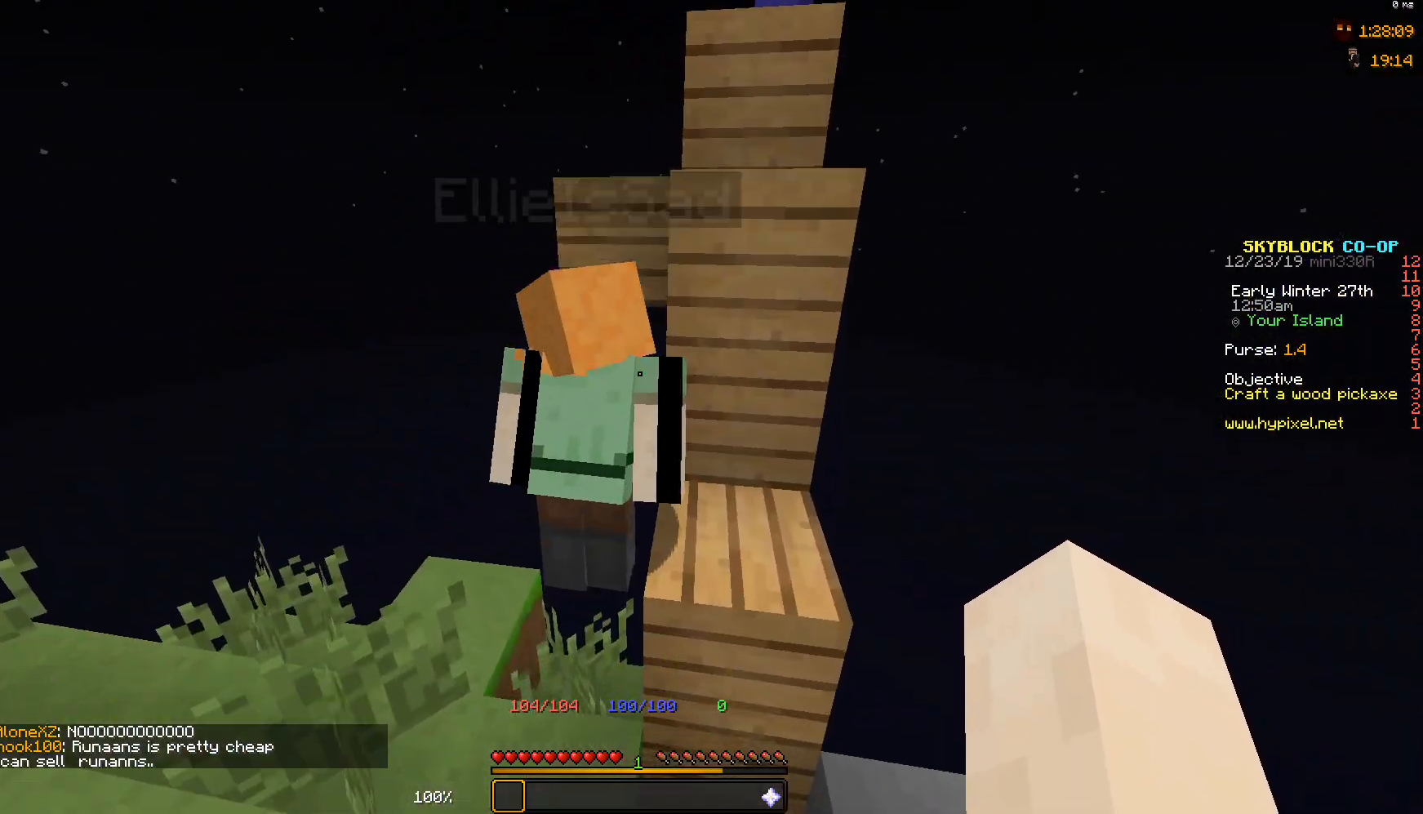
{"keys": ["a"], "mouse": ["left"], "events": [[217, "d", "down"], [367, "d", "up"], [417, "mouse_left", "down"], [467, "a", "down"]]}
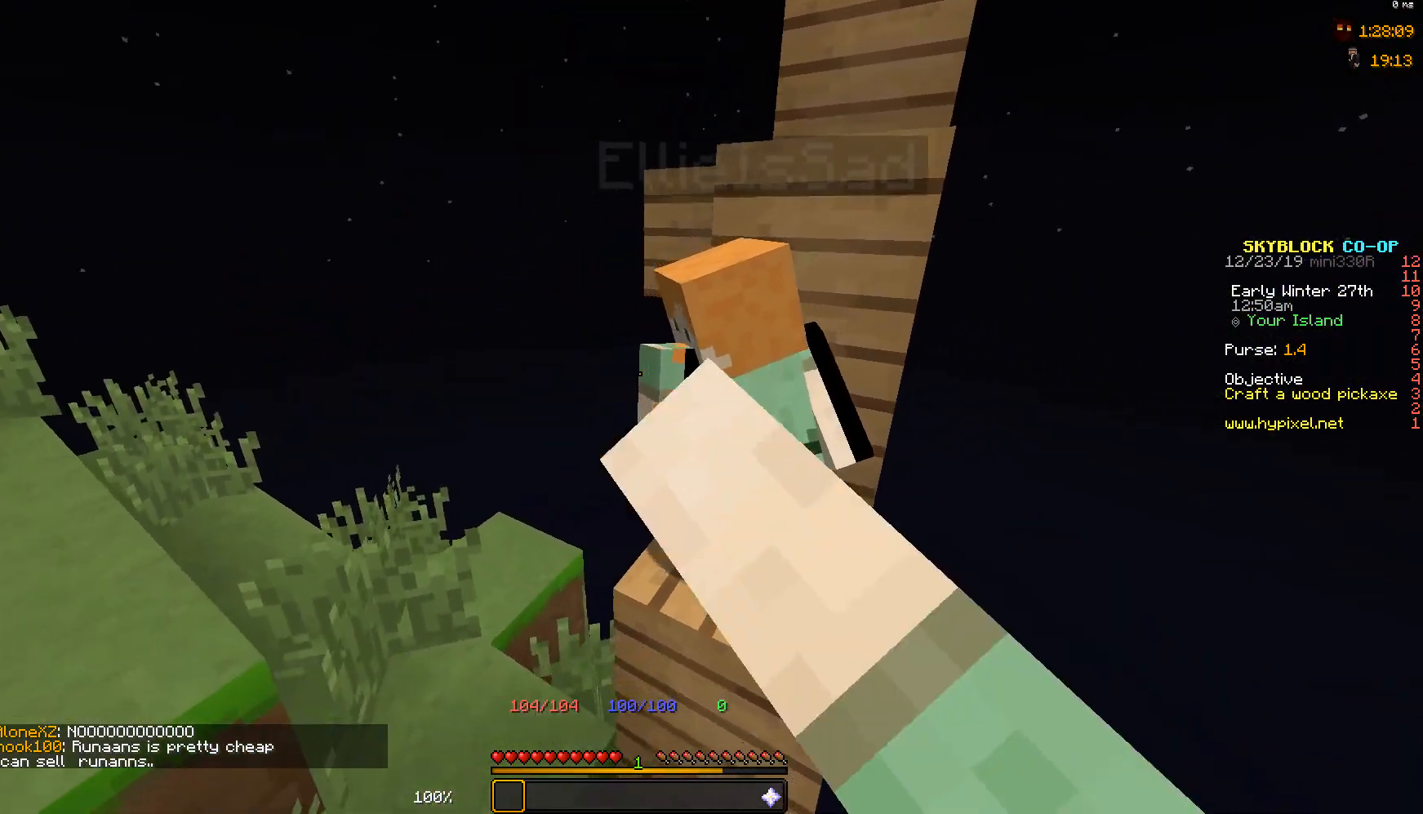
{"keys": ["a"], "mouse": [], "events": [[17, "mouse_left", "up"], [167, "a", "up"], [417, "a", "down"]]}
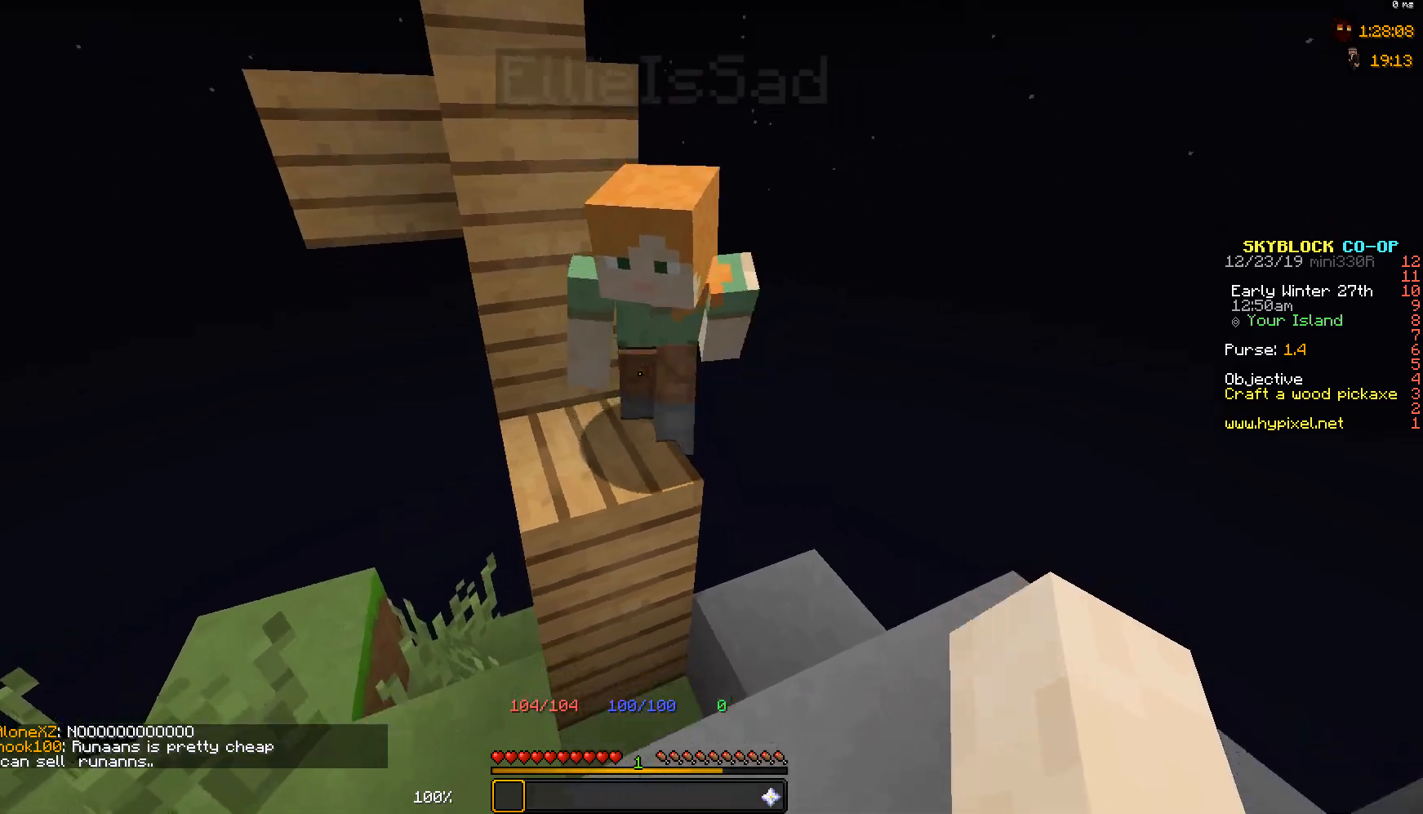
{"keys": ["s"], "mouse": [], "events": [[167, "a", "up"], [483, "s", "down"]]}
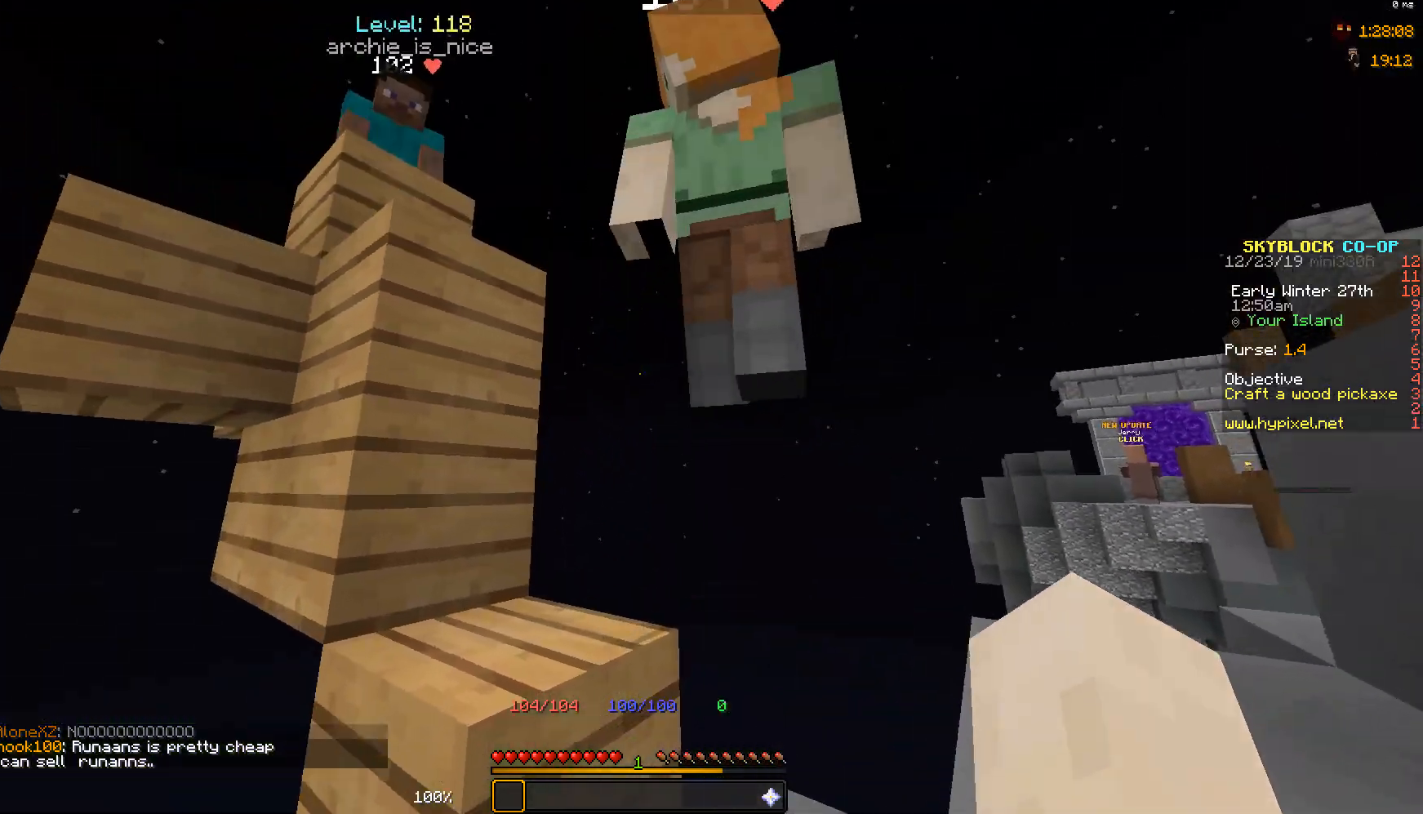
{"keys": ["d", "s"], "mouse": [], "events": [[33, "d", "down"], [67, "space", "down"], [317, "space", "up"]]}
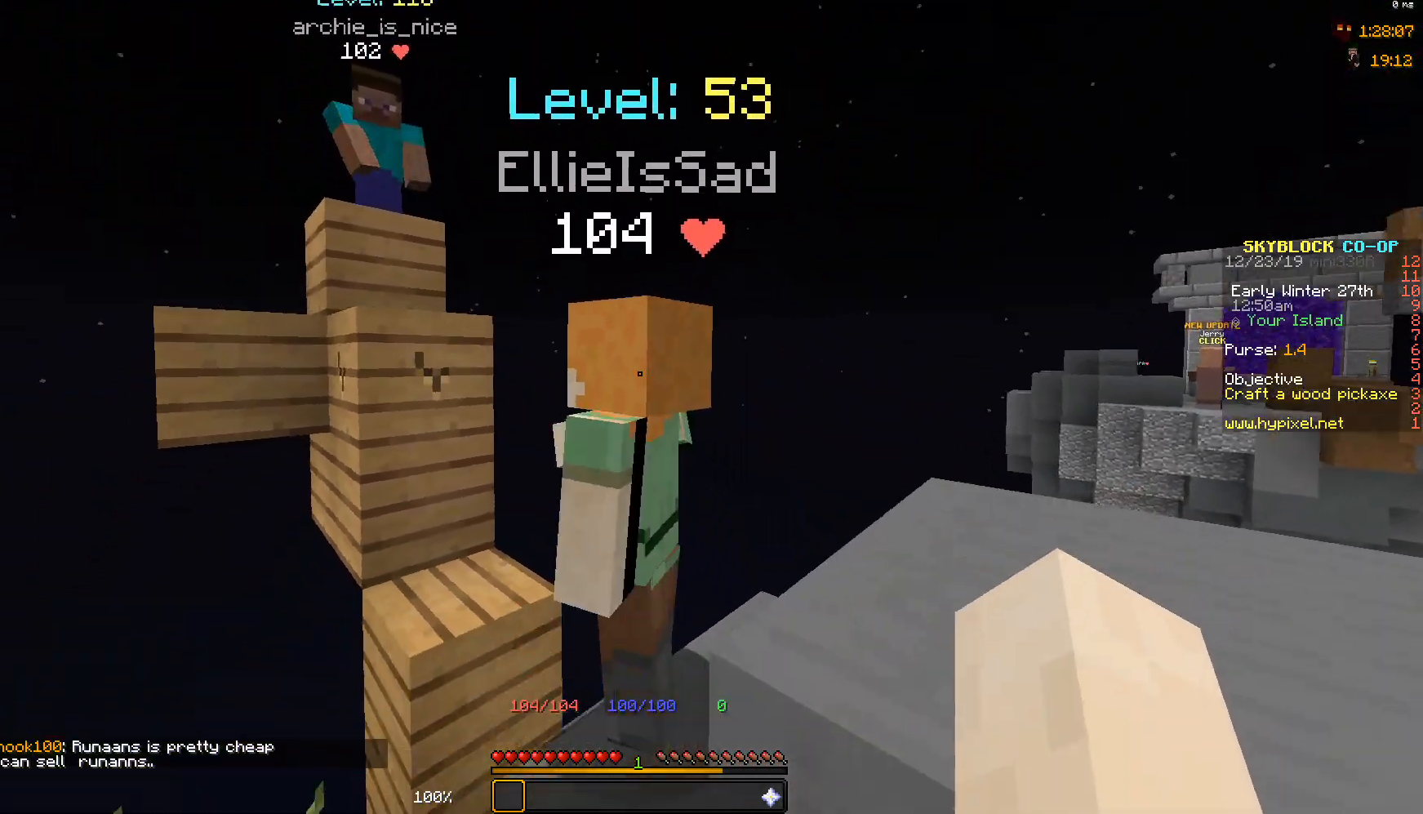
{"keys": [], "mouse": []}
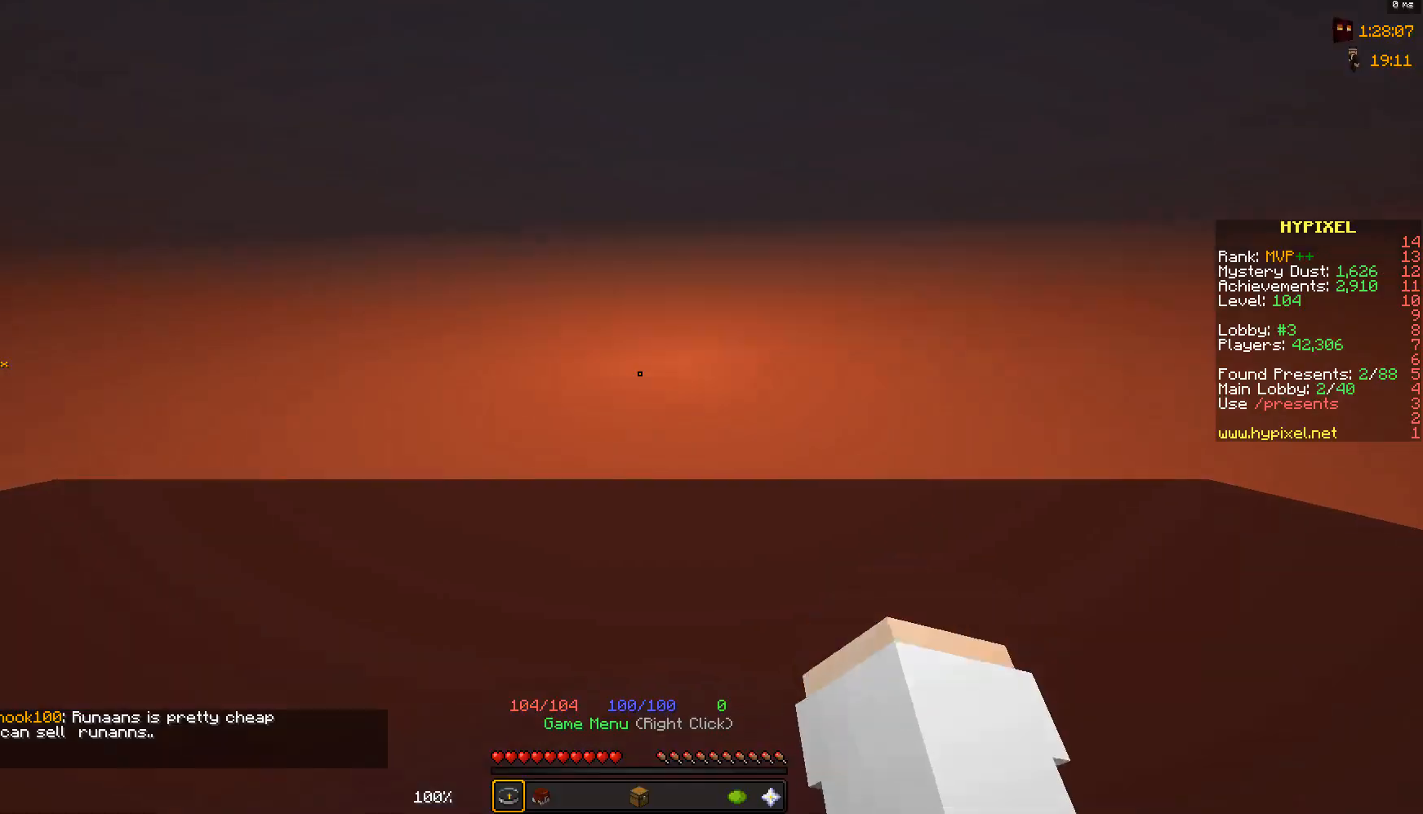
{"keys": [], "mouse": [], "events": []}
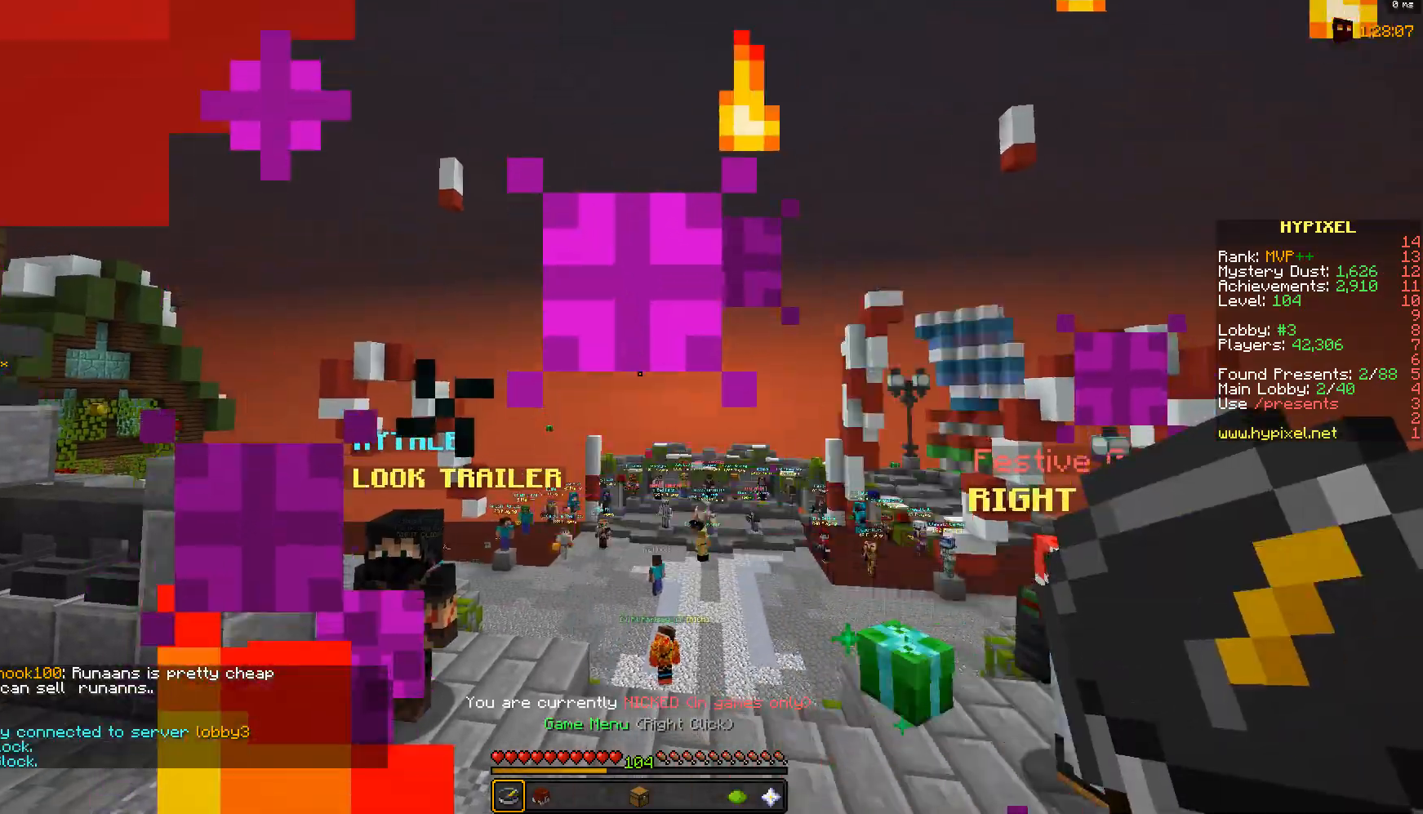
{"keys": [], "mouse": [], "events": []}